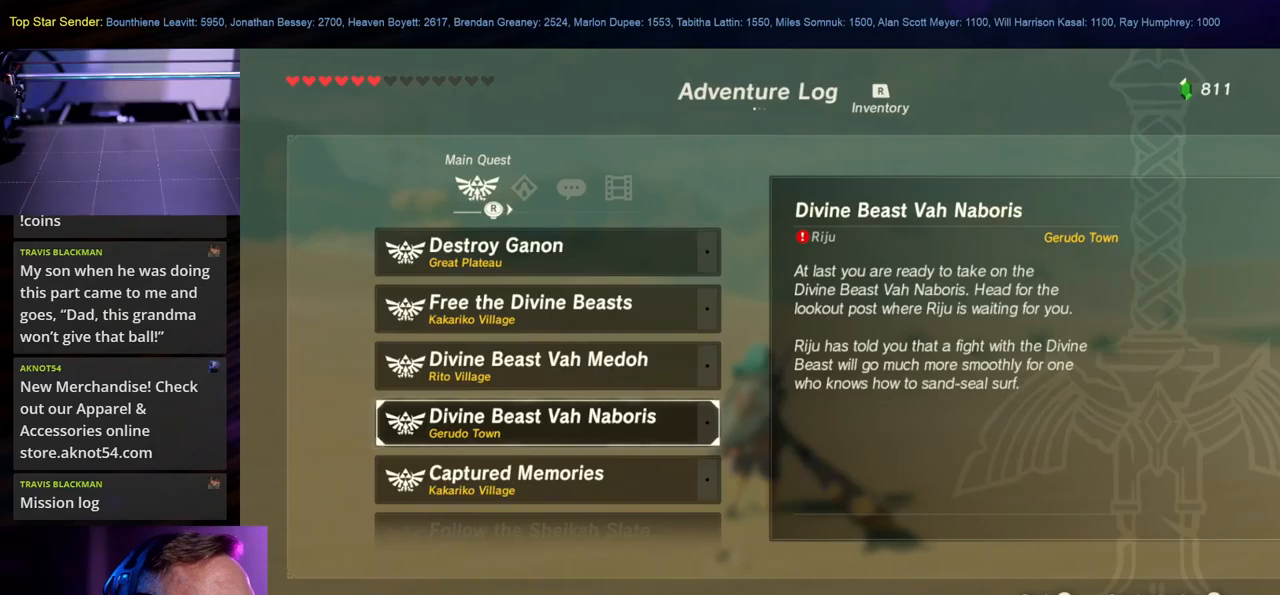
Gameplay with a controller (Nintendo layout); each line is a JSON object with the inputs held at the frame after it. "events" lists button and stick changes between this image and that frame as [ms after this image, input, new state], when the widget could be followed in between. Not read: L1 L2 L3 R1 R2 R3.
{"buttons": ["B"], "left_stick": "center", "right_stick": "center", "events": [[384, "B", "down"]]}
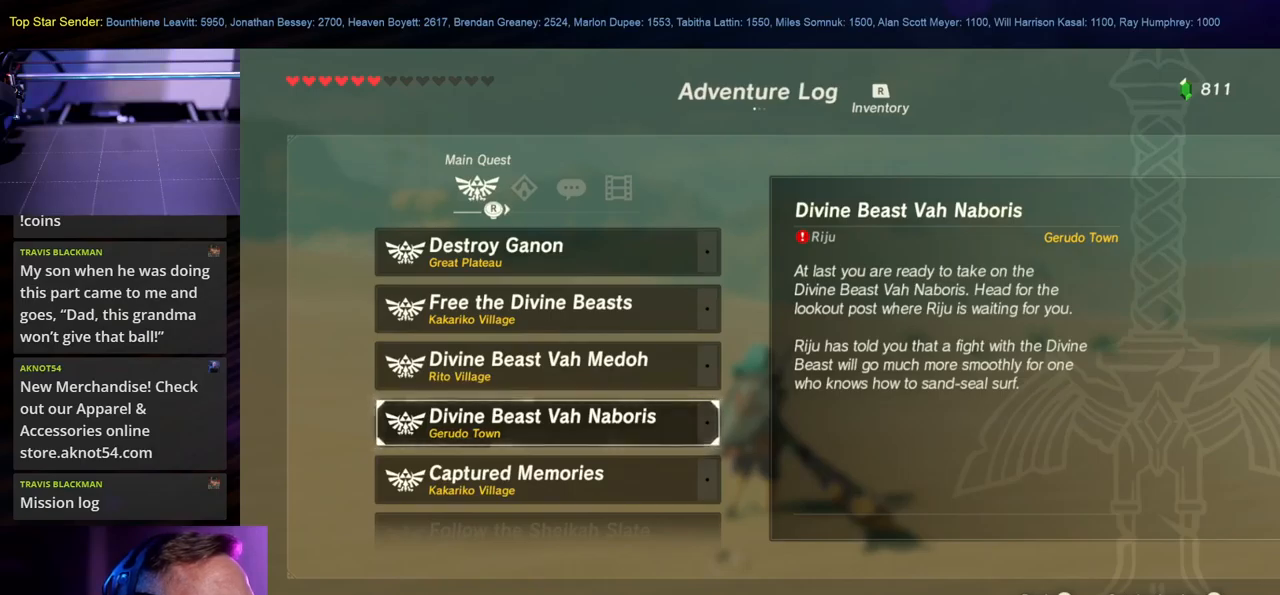
{"buttons": [], "left_stick": "left", "right_stick": "left", "events": [[34, "B", "up"], [67, "left_stick", "left"], [167, "right_stick", "left"]]}
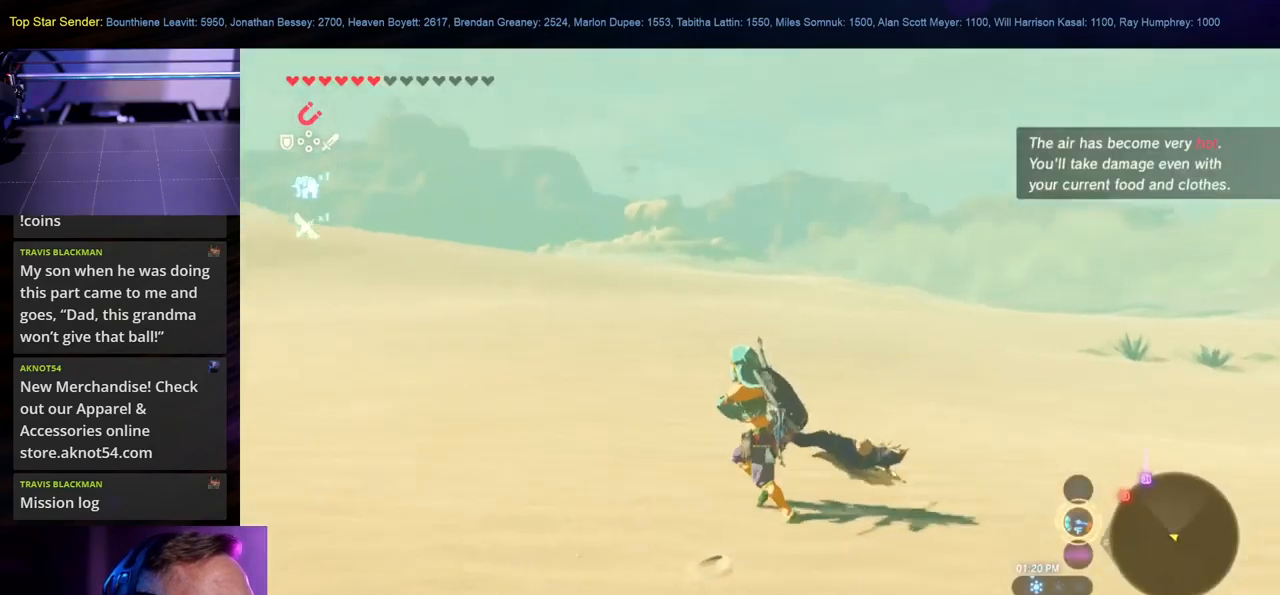
{"buttons": [], "left_stick": "up-left", "right_stick": "center", "events": [[134, "left_stick", "up-left"], [434, "right_stick", "center"]]}
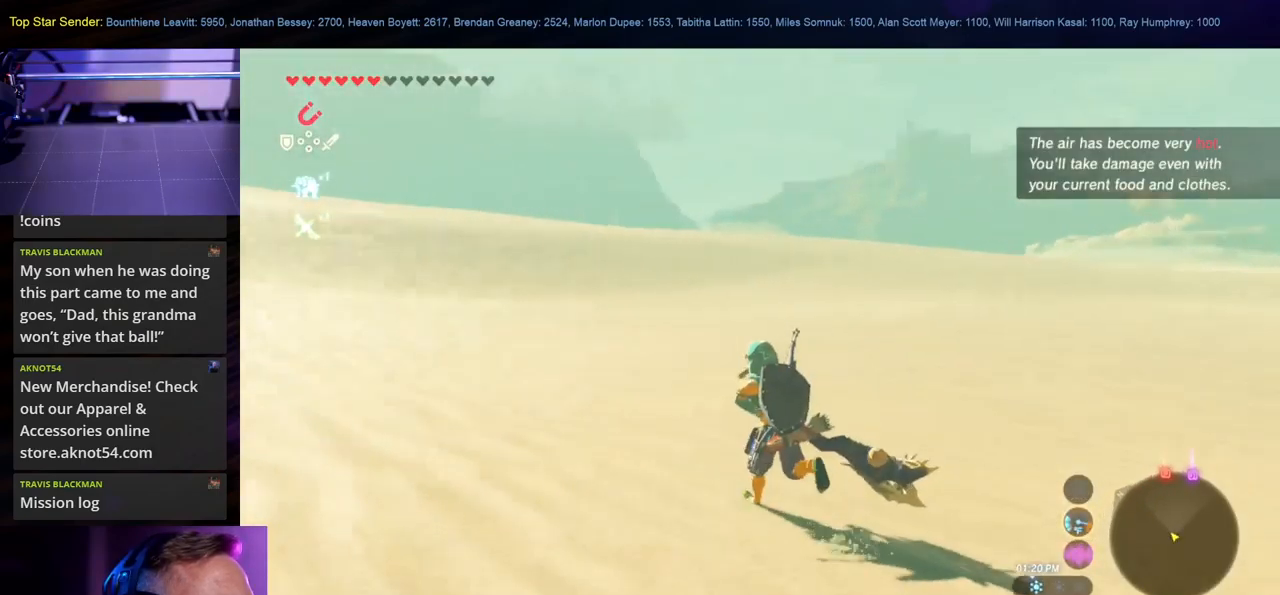
{"buttons": [], "left_stick": "center", "right_stick": "center", "events": [[150, "left_stick", "center"], [284, "Y", "down"], [317, "START", "down"], [367, "Y", "up"], [500, "START", "up"]]}
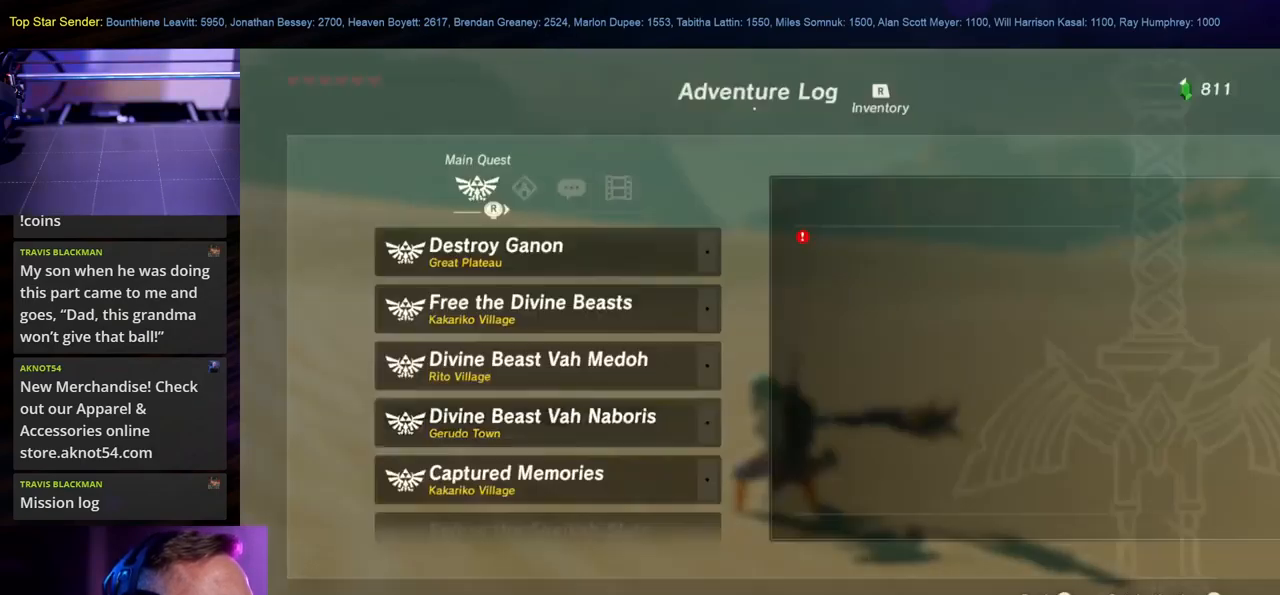
{"buttons": [], "left_stick": "center", "right_stick": "center", "events": [[17, "START", "down"], [67, "START", "up"]]}
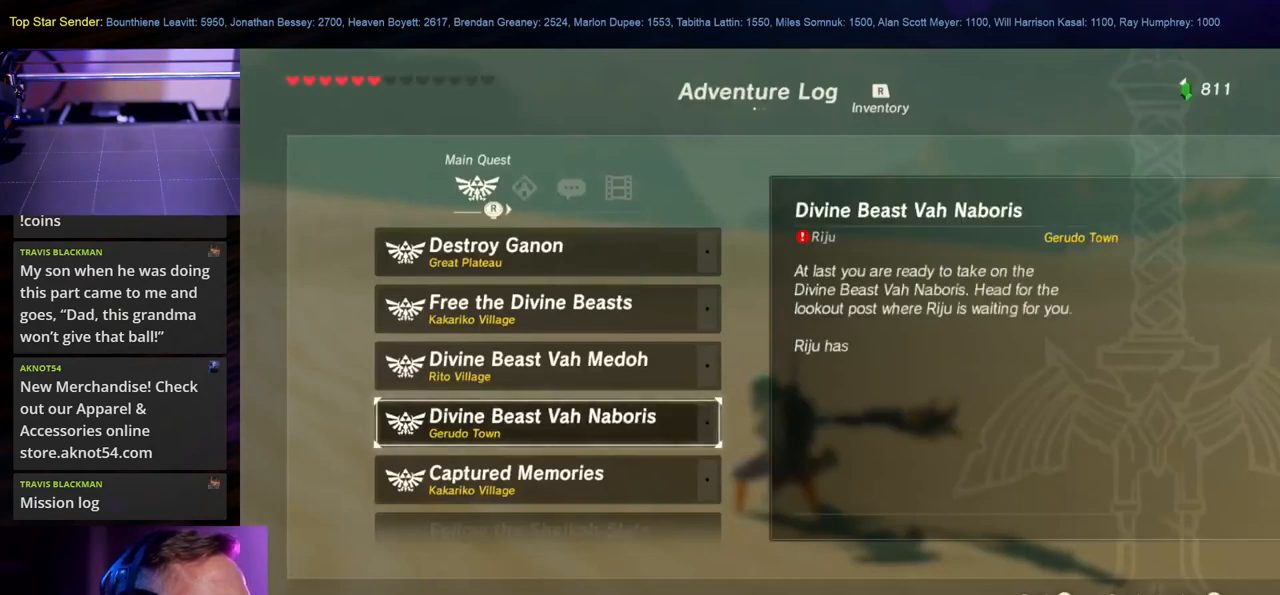
{"buttons": [], "left_stick": "center", "right_stick": "center", "events": [[150, "B", "down"], [267, "B", "up"]]}
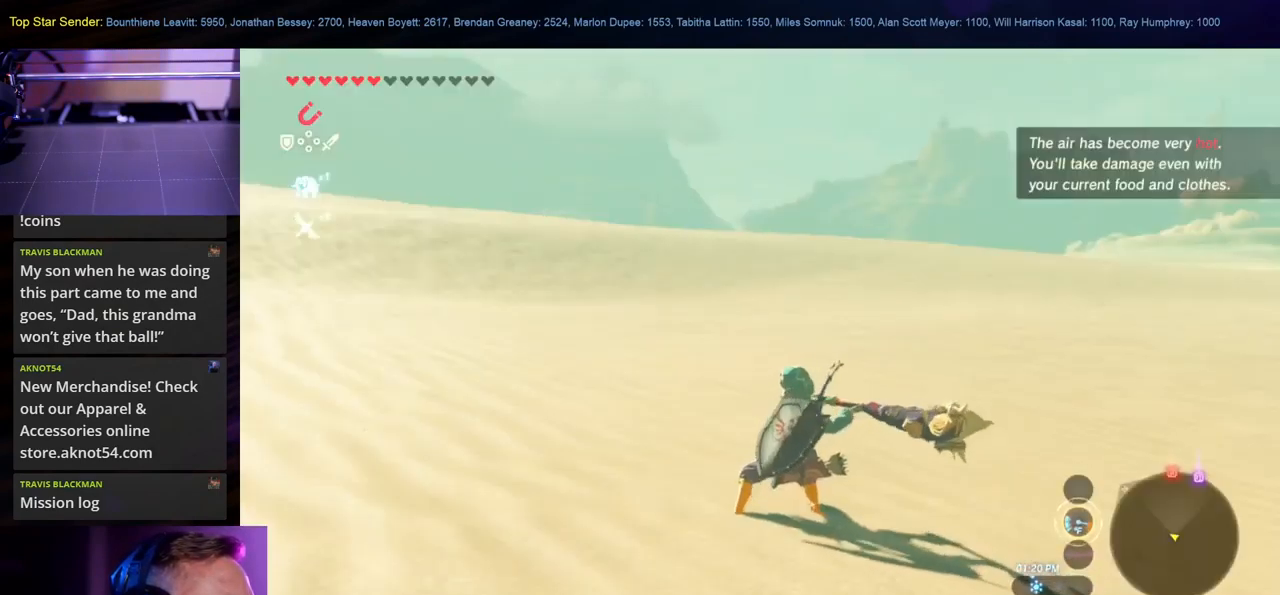
{"buttons": ["SELECT"], "left_stick": "center", "right_stick": "center", "events": [[150, "START", "down"], [300, "START", "up"], [500, "SELECT", "down"]]}
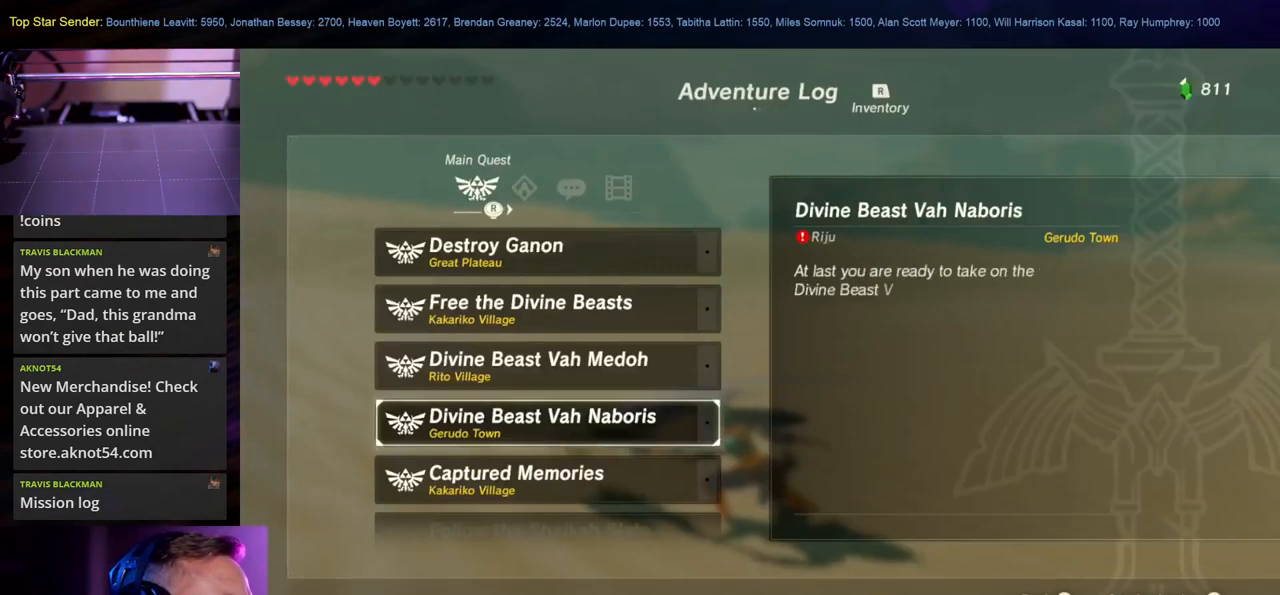
{"buttons": [], "left_stick": "center", "right_stick": "center", "events": [[200, "SELECT", "up"]]}
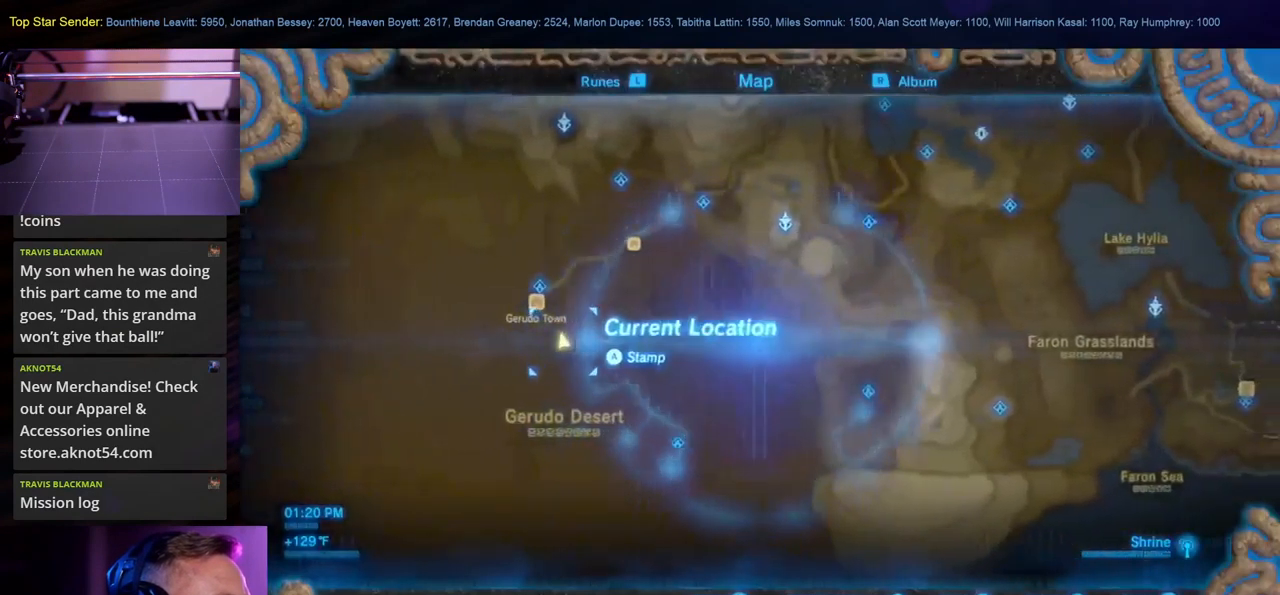
{"buttons": [], "left_stick": "left", "right_stick": "center", "events": [[400, "left_stick", "left"]]}
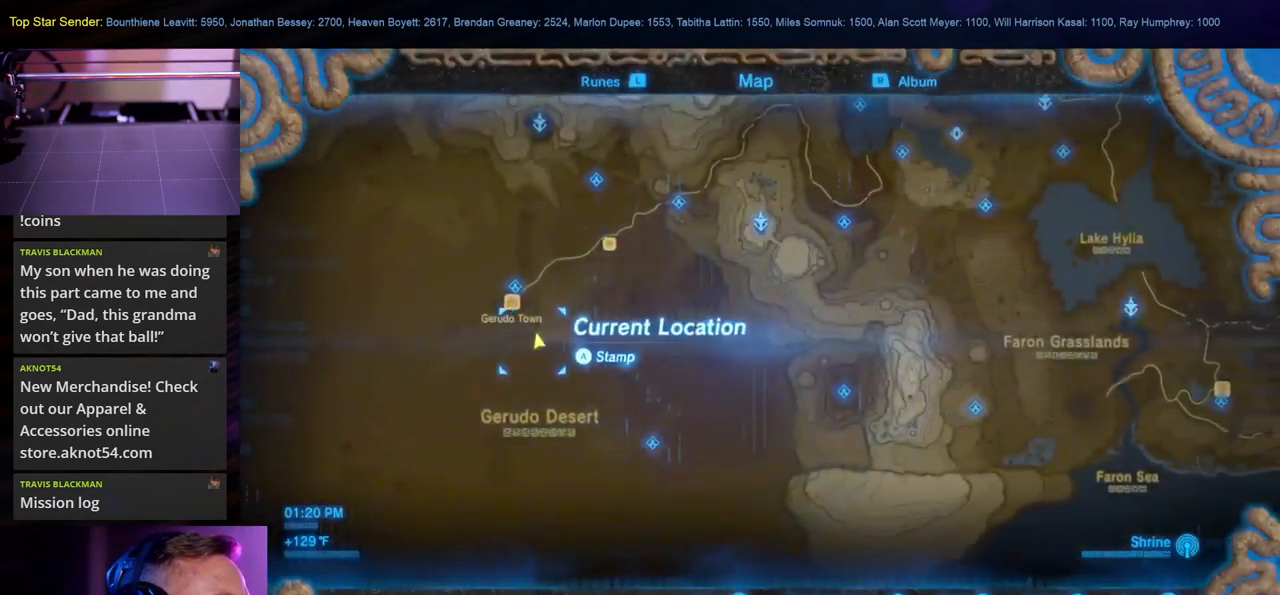
{"buttons": [], "left_stick": "right", "right_stick": "center", "events": [[167, "left_stick", "up-left"], [350, "left_stick", "center"], [483, "left_stick", "right"]]}
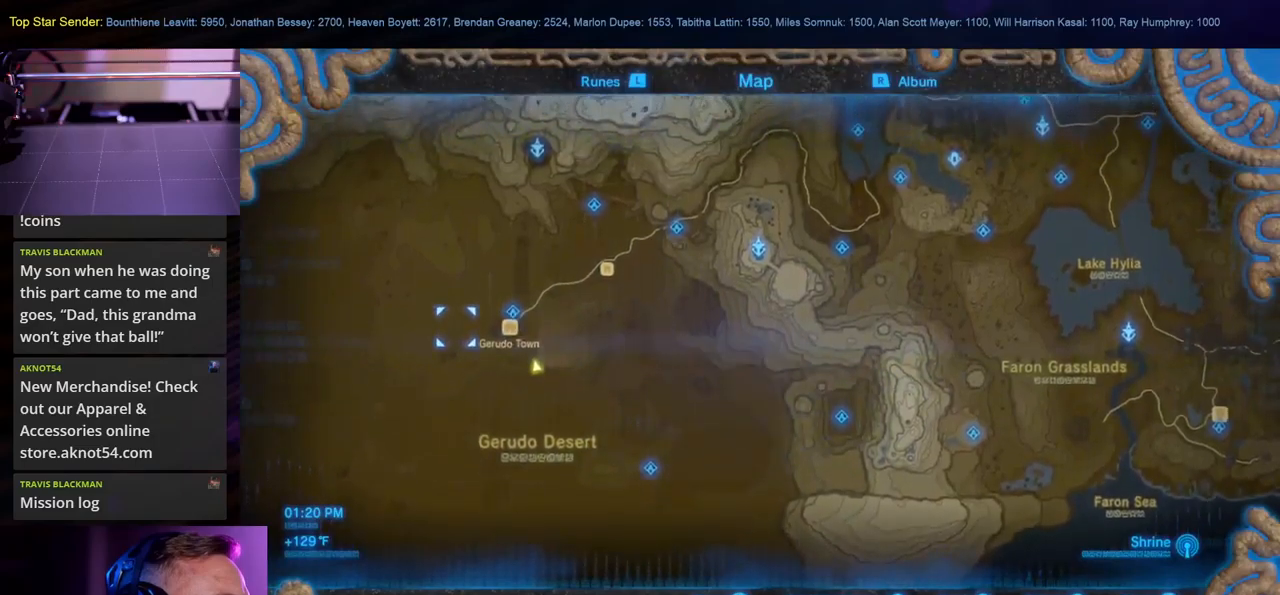
{"buttons": [], "left_stick": "right", "right_stick": "center", "events": [[33, "left_stick", "up-right"], [150, "left_stick", "center"], [416, "left_stick", "right"]]}
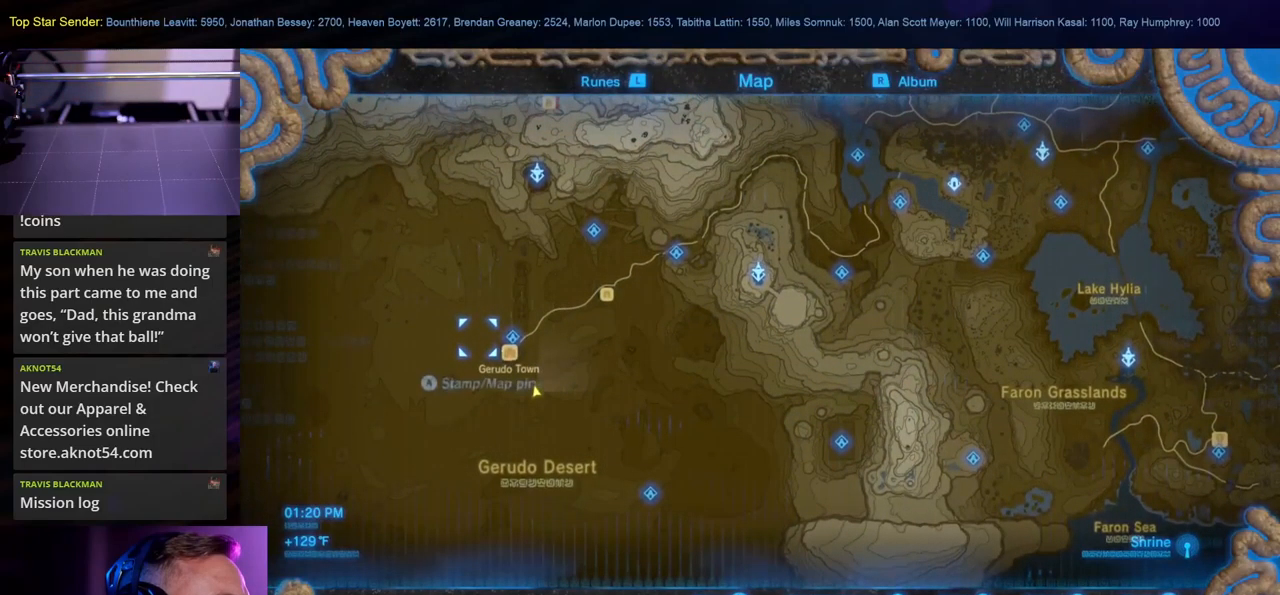
{"buttons": [], "left_stick": "center", "right_stick": "center", "events": [[100, "left_stick", "center"], [350, "A", "down"], [500, "A", "up"]]}
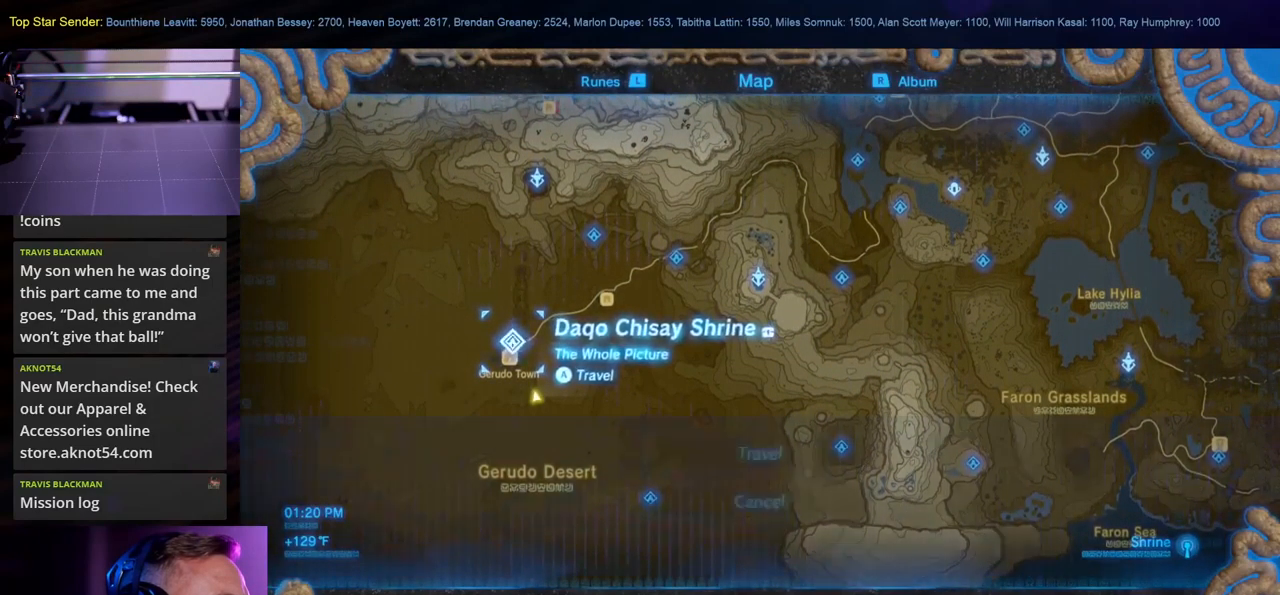
{"buttons": [], "left_stick": "center", "right_stick": "center", "events": [[83, "A", "down"], [166, "A", "up"], [250, "A", "down"], [350, "A", "up"], [400, "A", "down"], [500, "A", "up"]]}
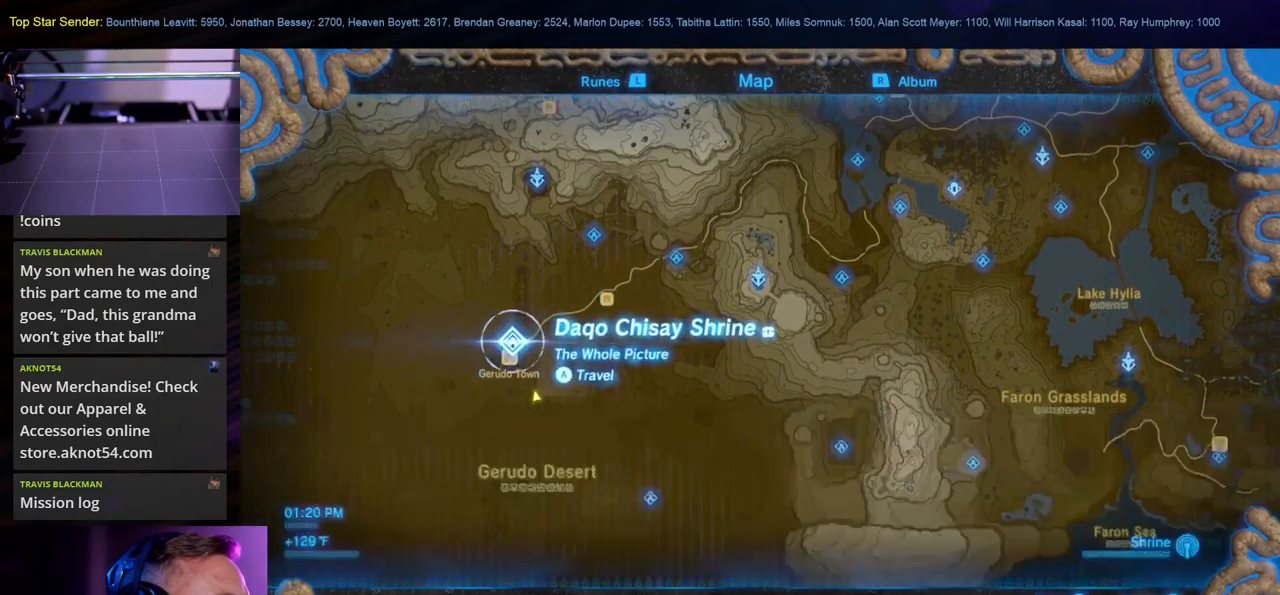
{"buttons": [], "left_stick": "center", "right_stick": "center", "events": [[66, "A", "down"], [166, "A", "up"], [233, "A", "down"], [333, "A", "up"]]}
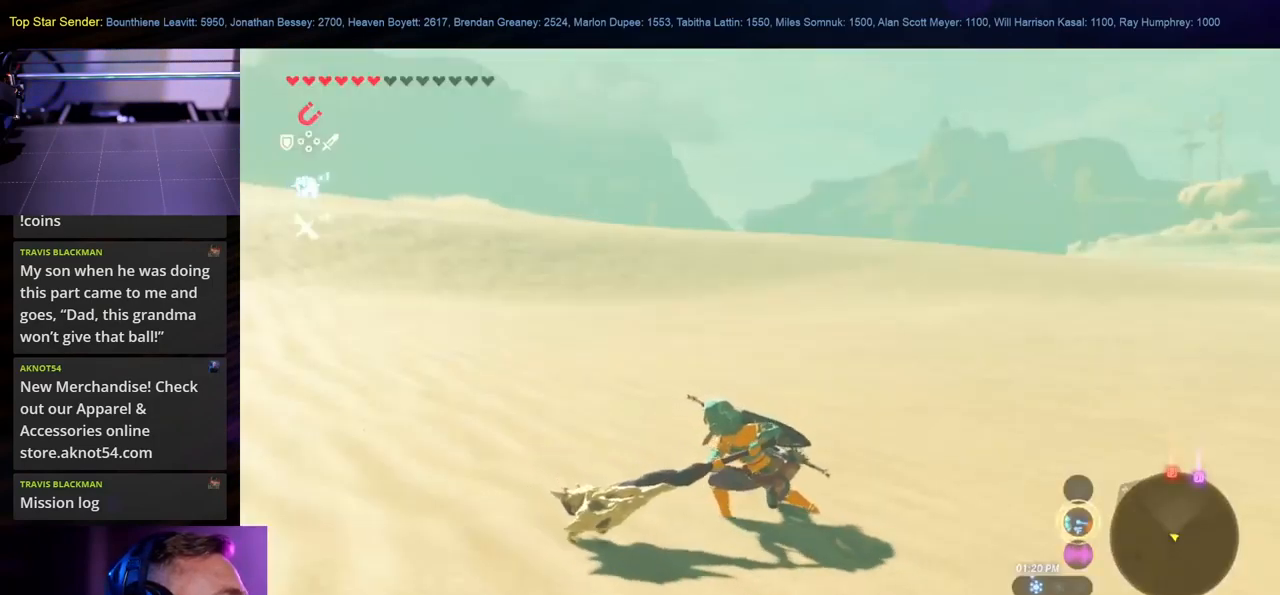
{"buttons": [], "left_stick": "center", "right_stick": "center", "events": [[116, "B", "down"], [233, "B", "up"]]}
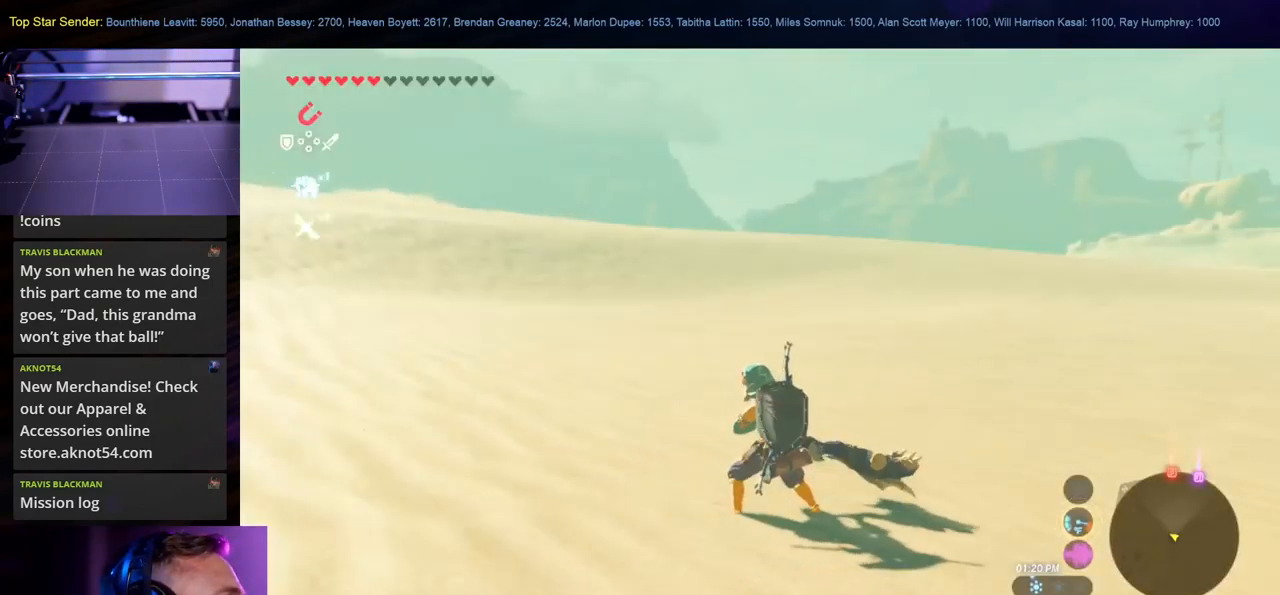
{"buttons": [], "left_stick": "center", "right_stick": "center", "events": []}
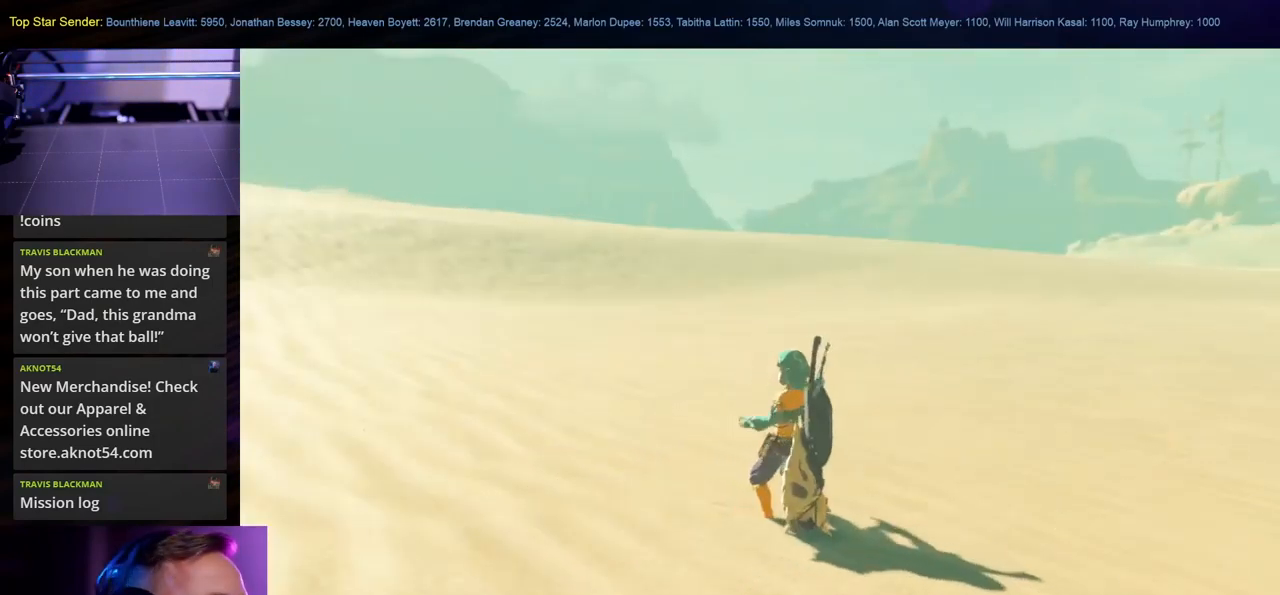
{"buttons": [], "left_stick": "center", "right_stick": "center", "events": []}
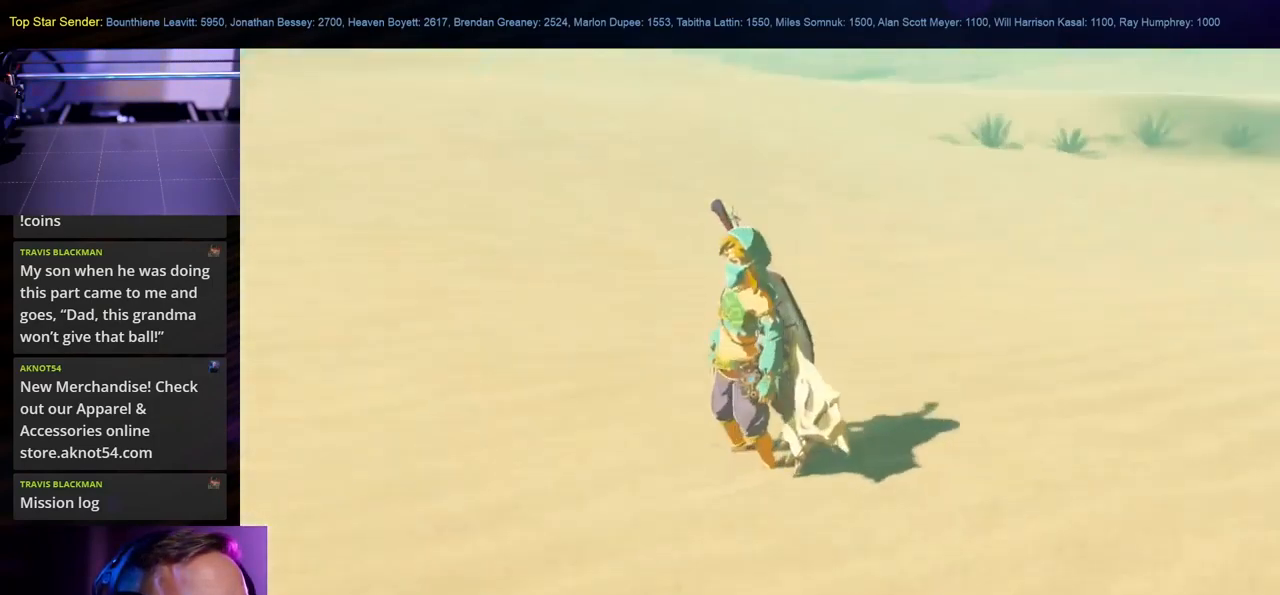
{"buttons": ["B"], "left_stick": "center", "right_stick": "center", "events": [[400, "B", "down"]]}
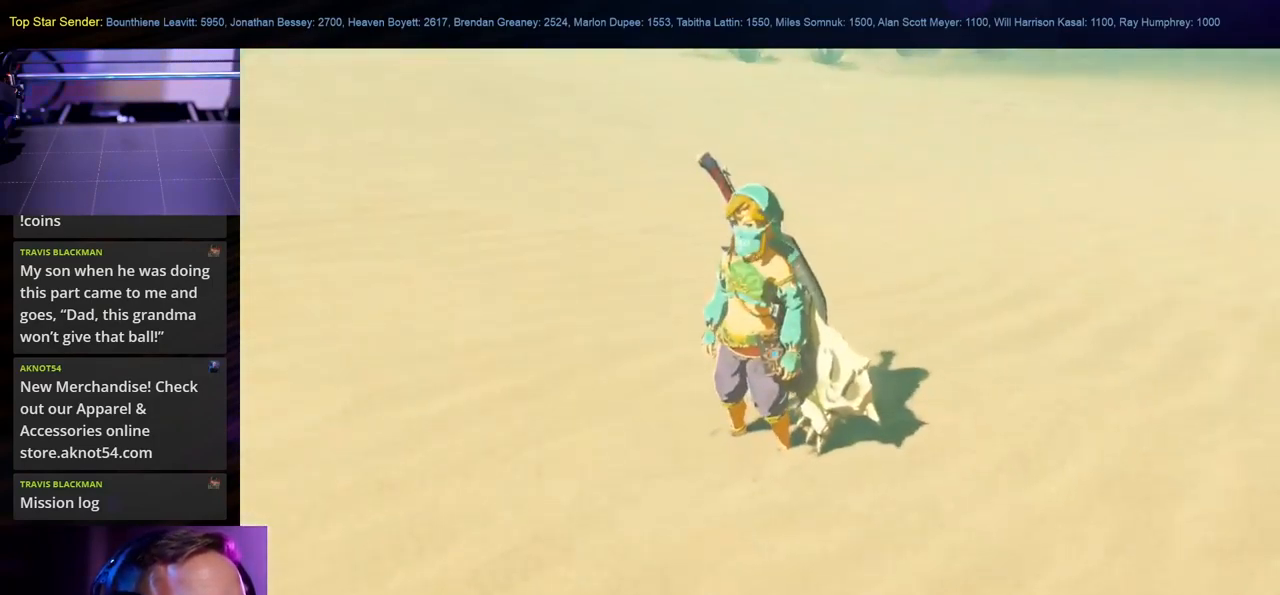
{"buttons": ["B"], "left_stick": "center", "right_stick": "center", "events": [[50, "B", "up"], [133, "B", "down"], [200, "B", "up"], [283, "B", "down"], [416, "B", "up"], [500, "B", "down"]]}
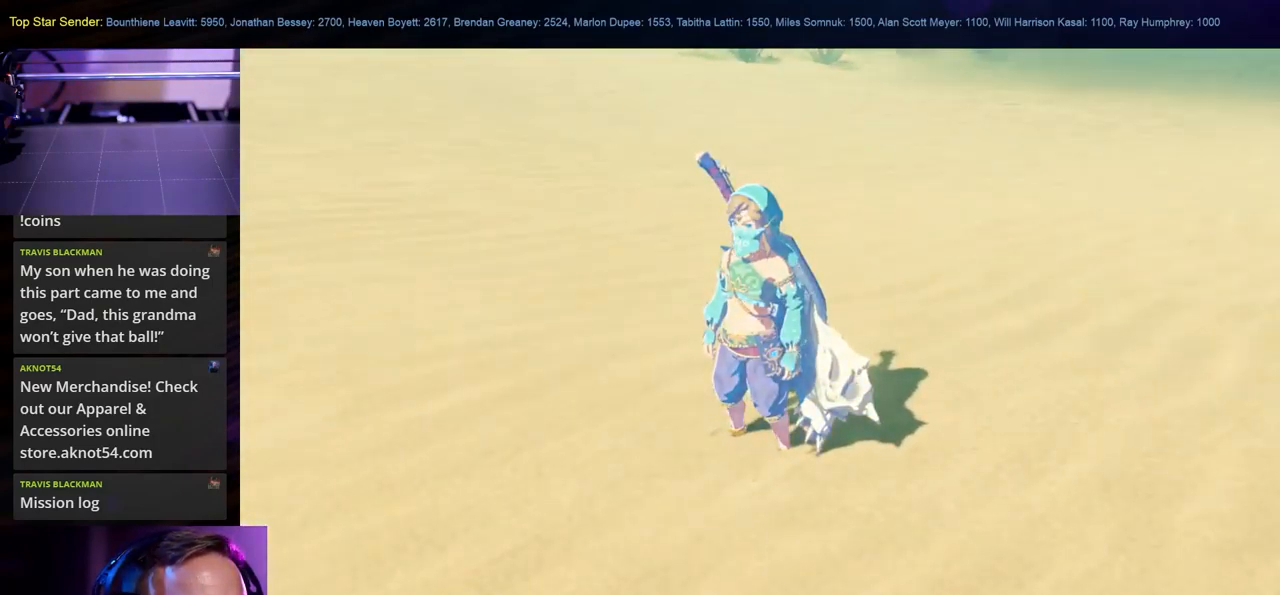
{"buttons": ["A"], "left_stick": "center", "right_stick": "center", "events": [[100, "B", "up"], [133, "B", "down"], [233, "B", "up"], [433, "A", "down"]]}
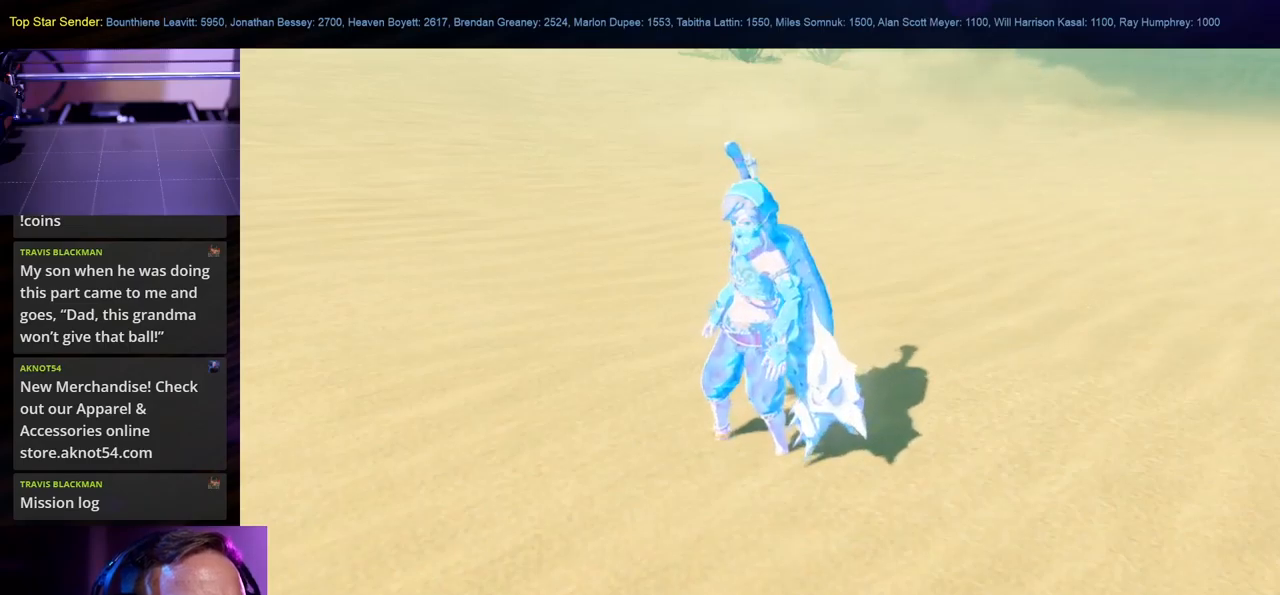
{"buttons": ["A"], "left_stick": "center", "right_stick": "center", "events": [[33, "A", "up"], [150, "A", "down"], [233, "A", "up"], [317, "A", "down"], [383, "A", "up"], [500, "A", "down"]]}
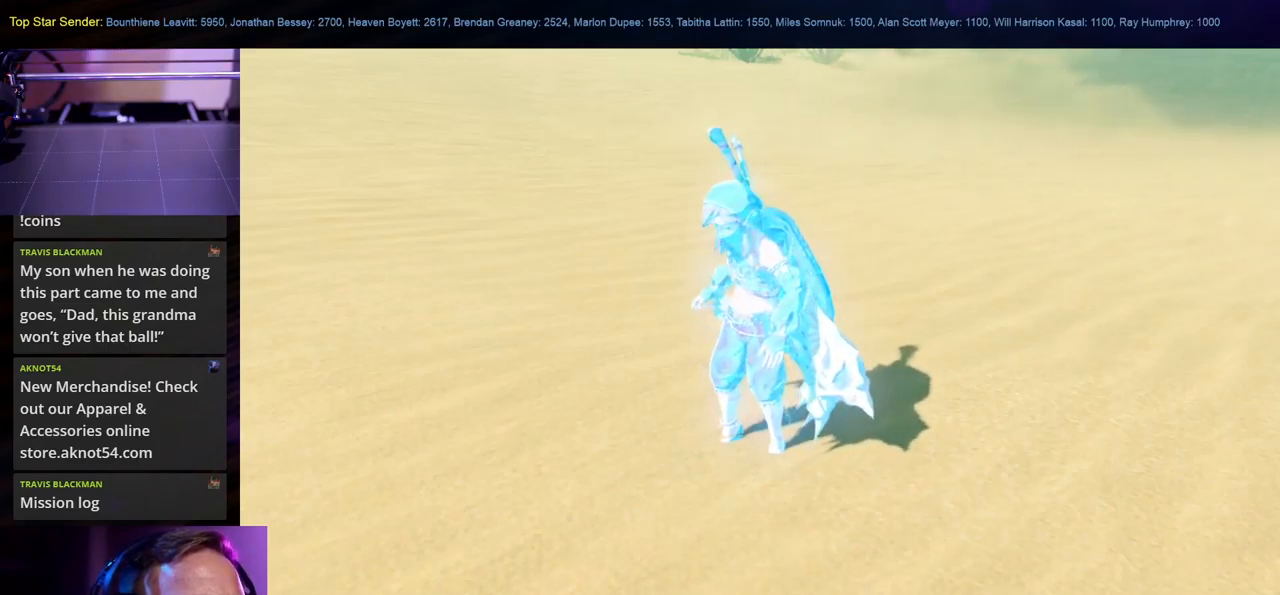
{"buttons": [], "left_stick": "center", "right_stick": "center", "events": [[67, "A", "up"]]}
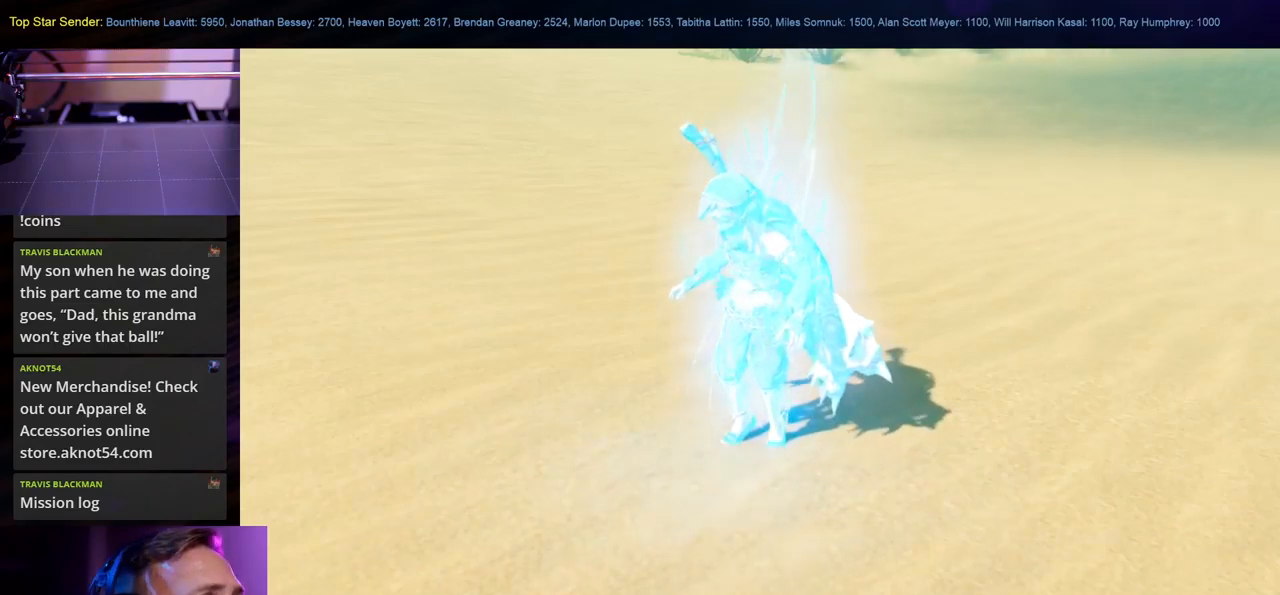
{"buttons": [], "left_stick": "center", "right_stick": "center", "events": [[367, "right_stick", "left"], [417, "right_stick", "center"]]}